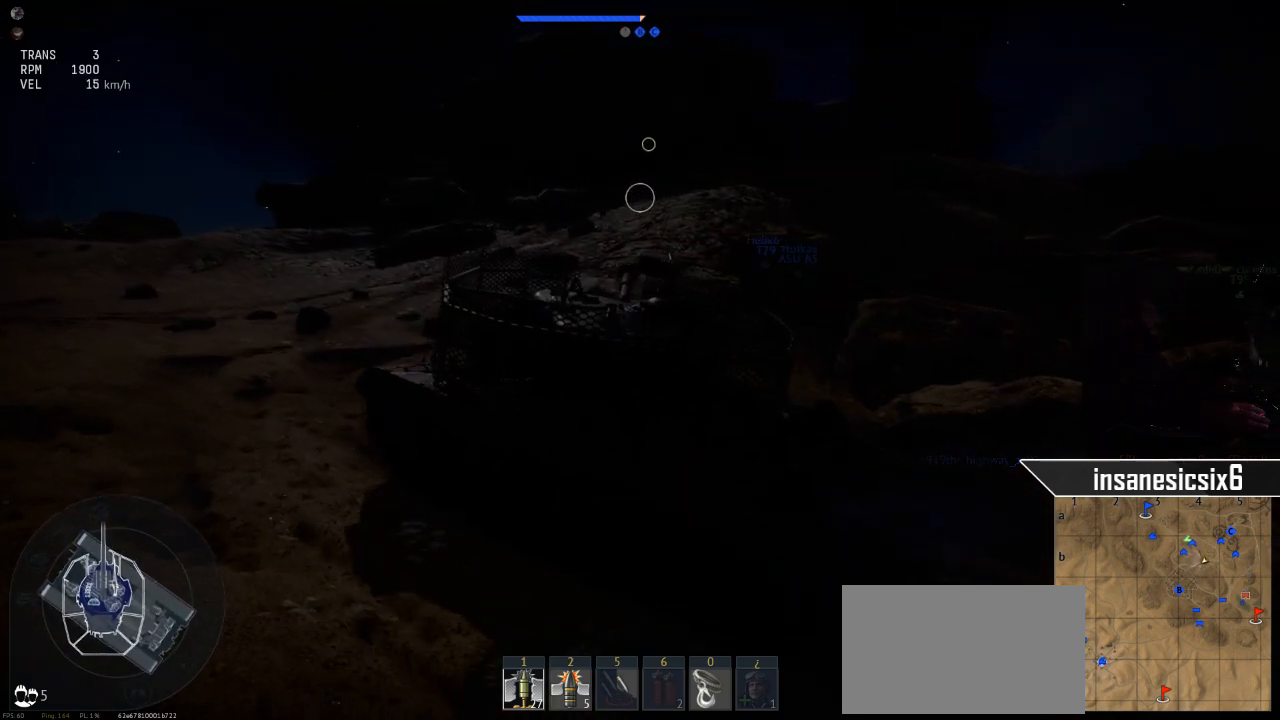
Gameplay with keyboard and mouse; each line is a JSON object with the keys and mouse buttons held at the frame after it. "events" lists presses ("down") and releases ("up") of "1", "2", "3", "4", "5", "a", "alt", "c", "caps_lock", "ctrl", "d", "e", "f", "g", "q", "r", "s", "shift", "space", "t", "tab", "v", "w", "x", "z", "mouse_left", "mouse_wheel" and "mouse_right" between this image and that frame as [ms after this image, input, new state], when the widget could be followed in between. "mouse_left", "mouse_wheel", "mouse_right" = the "left", "wheel", "right" buttons of the "mouse" list. No other keys are recorded. "wheel" means that the mouse wheel is clicked or scrolled. "mouse_move" is the direction in which the mouse moves at that frame (one of eight, or "still"), when it could be read.
{"keys": ["d", "w"], "mouse": [], "mouse_move": "still", "events": []}
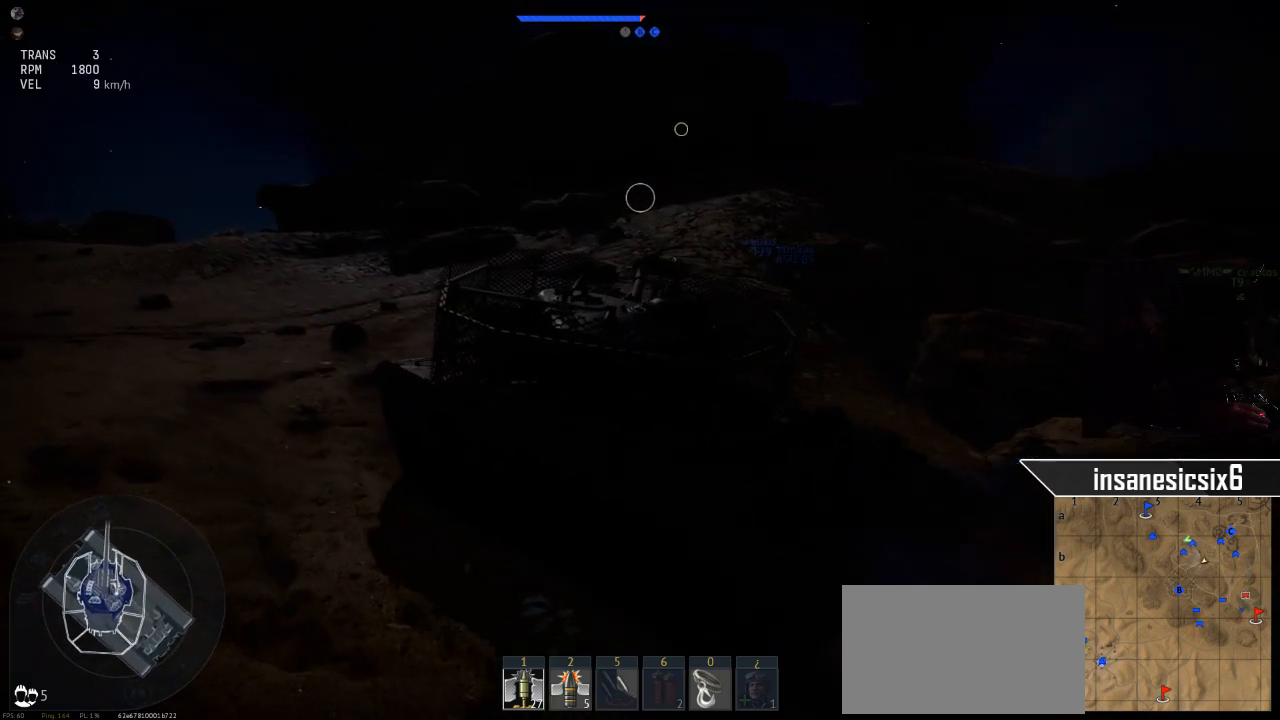
{"keys": ["d", "w"], "mouse": [], "mouse_move": "down-right", "events": []}
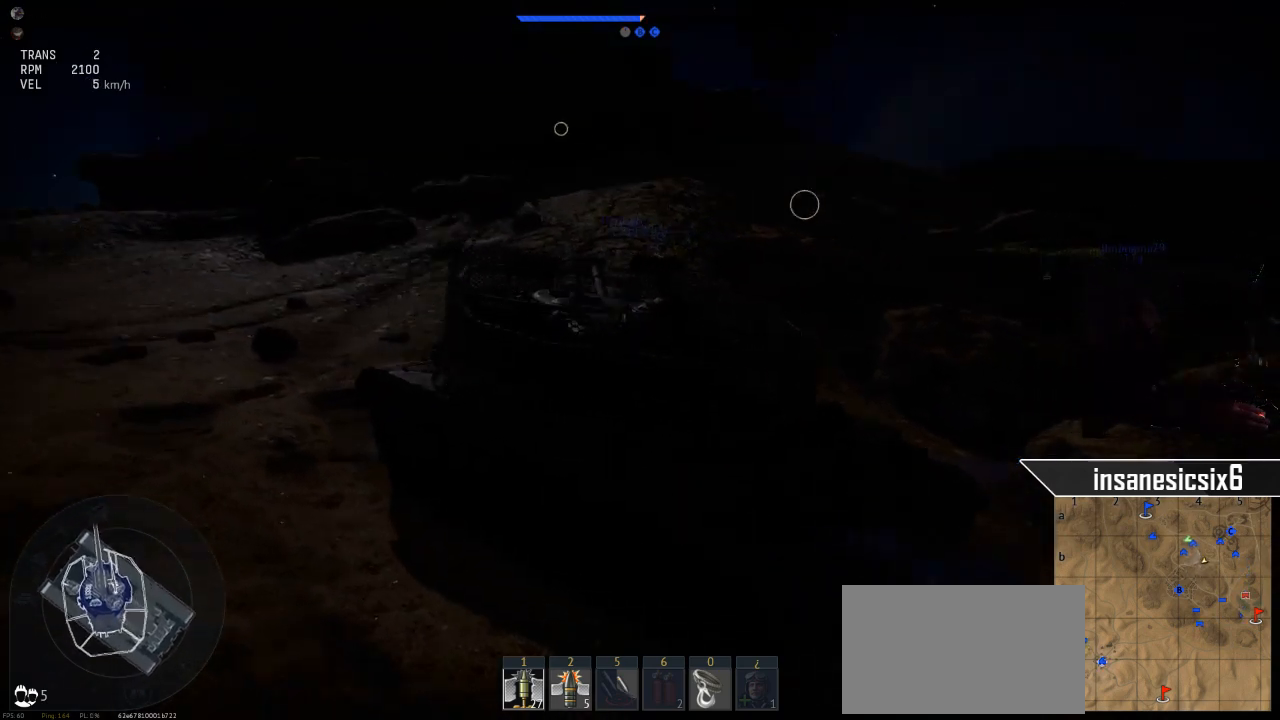
{"keys": ["w"], "mouse": [], "mouse_move": "still", "events": [[134, "d", "up"]]}
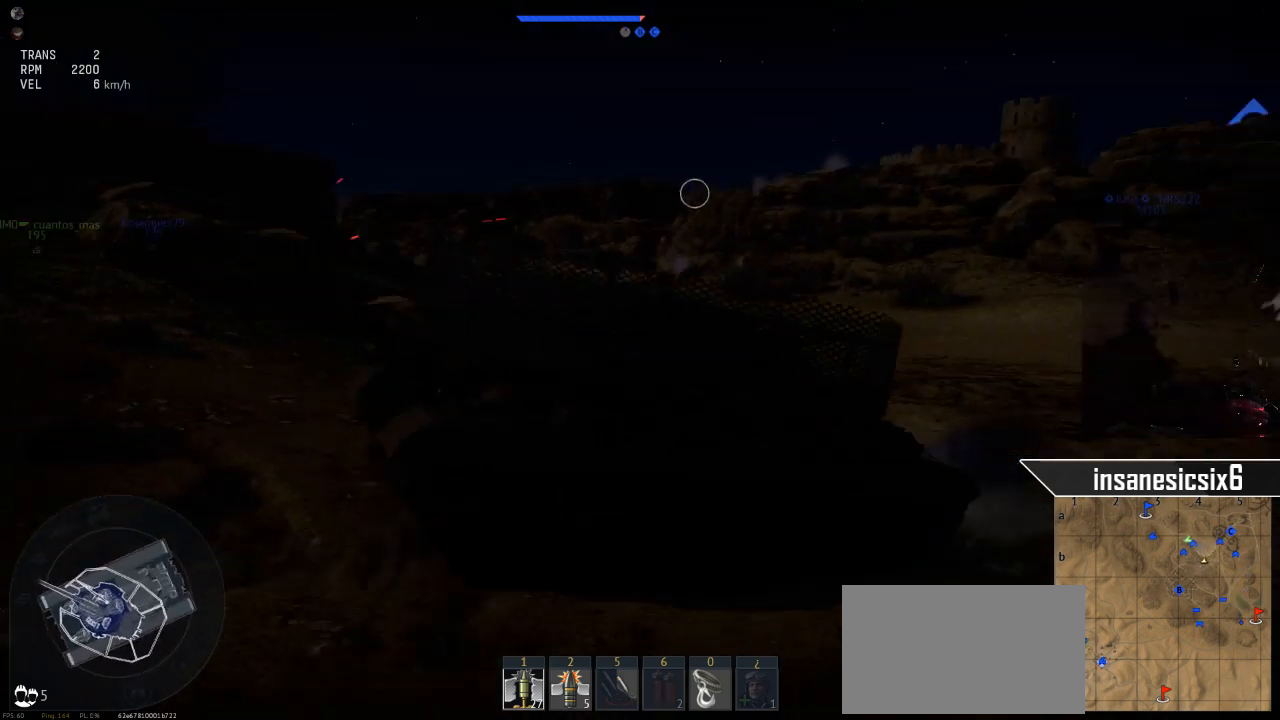
{"keys": ["d", "w"], "mouse": [], "mouse_move": "down", "events": [[67, "d", "down"]]}
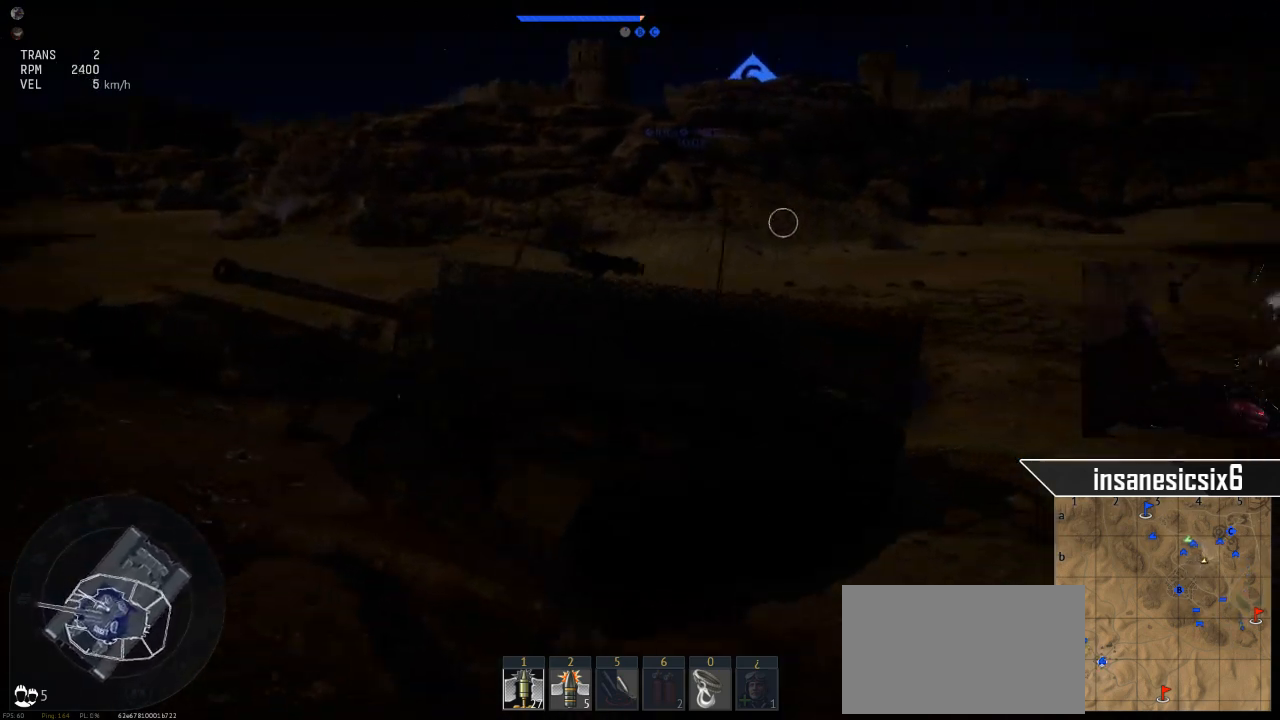
{"keys": ["a", "w"], "mouse": [], "mouse_move": "still", "events": [[167, "d", "up"], [401, "a", "down"]]}
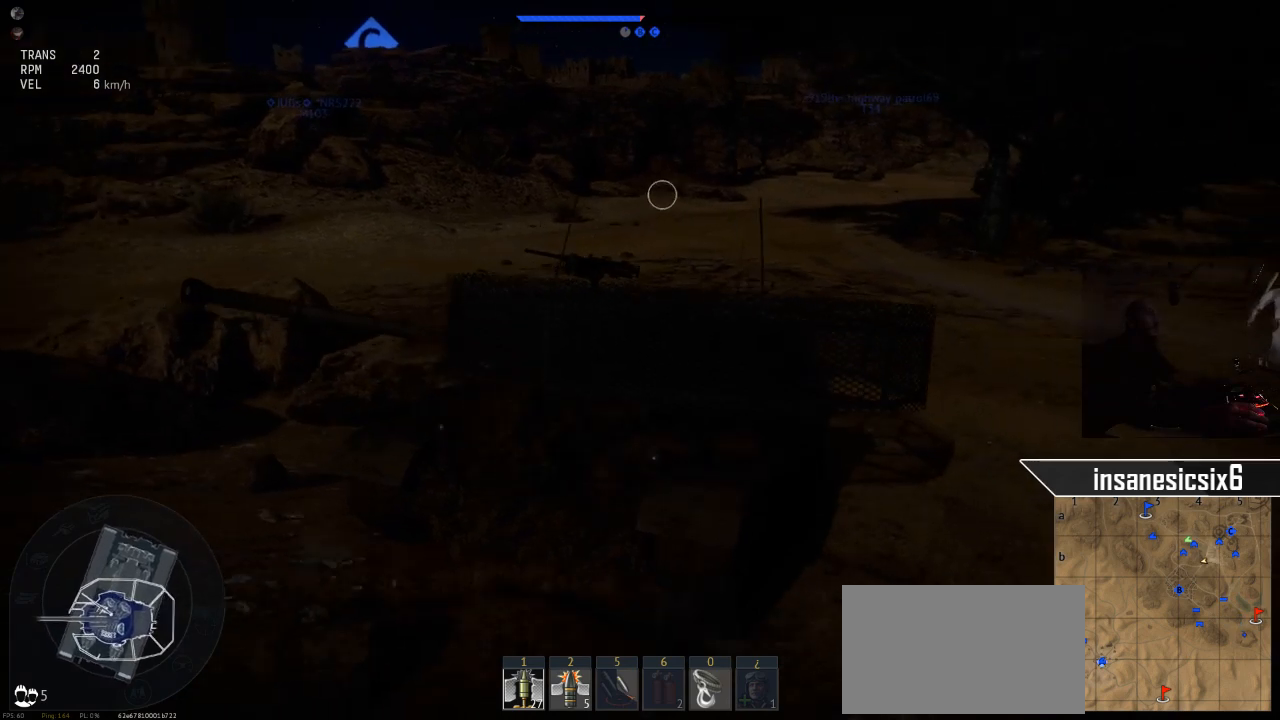
{"keys": ["w"], "mouse": [], "mouse_move": "still", "events": [[417, "a", "up"]]}
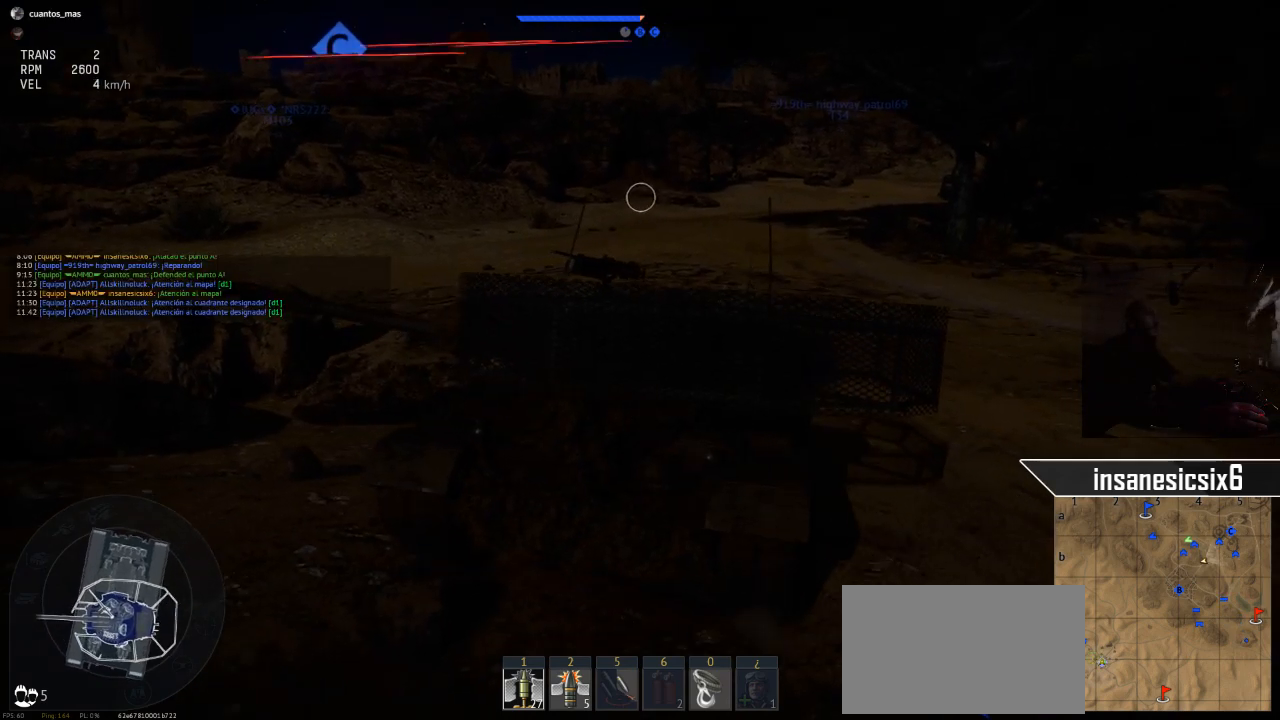
{"keys": ["a", "w"], "mouse": [], "mouse_move": "up-left", "events": [[284, "a", "down"]]}
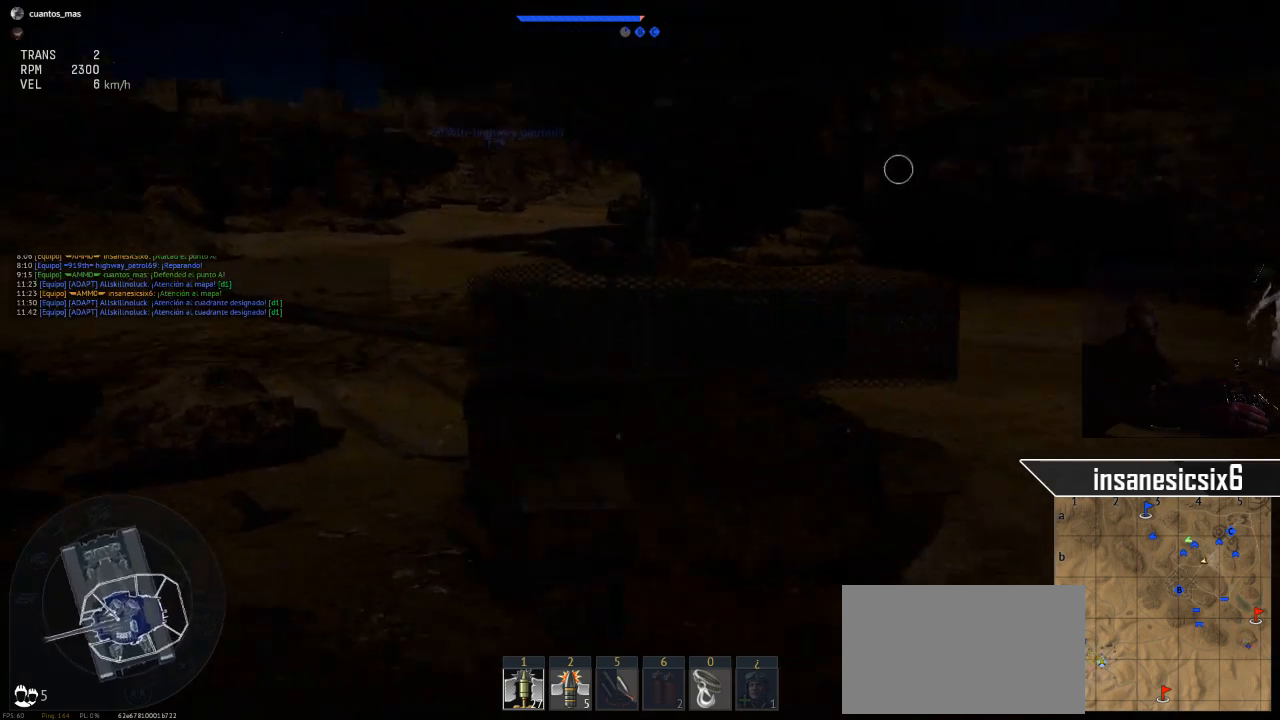
{"keys": ["a", "w"], "mouse": [], "mouse_move": "still", "events": []}
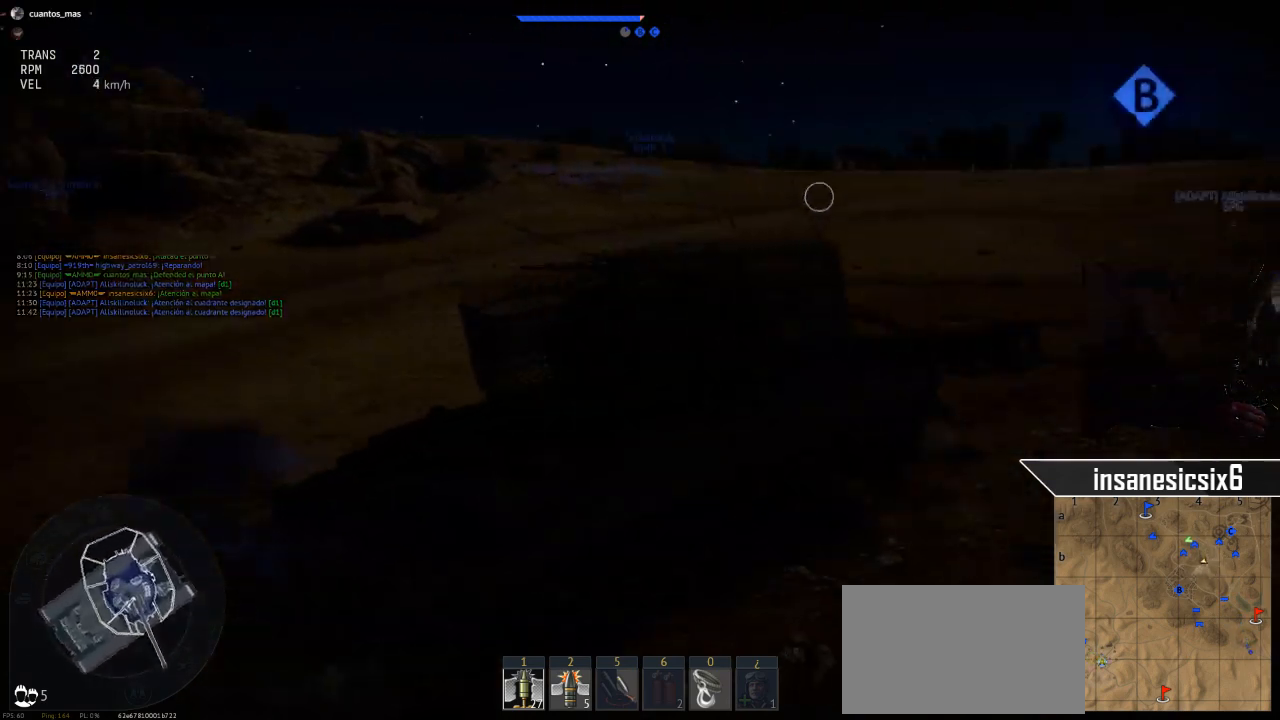
{"keys": ["w"], "mouse": [], "mouse_move": "still", "events": [[134, "a", "up"]]}
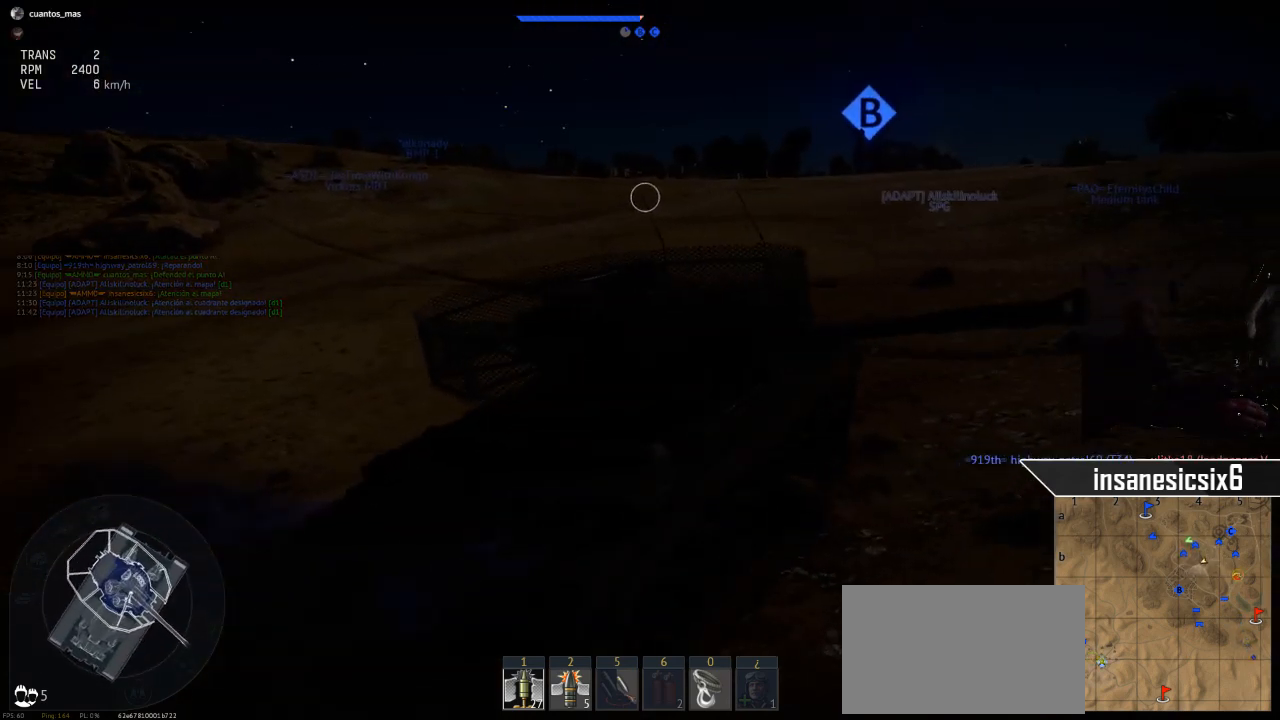
{"keys": ["w"], "mouse": [], "mouse_move": "still", "events": []}
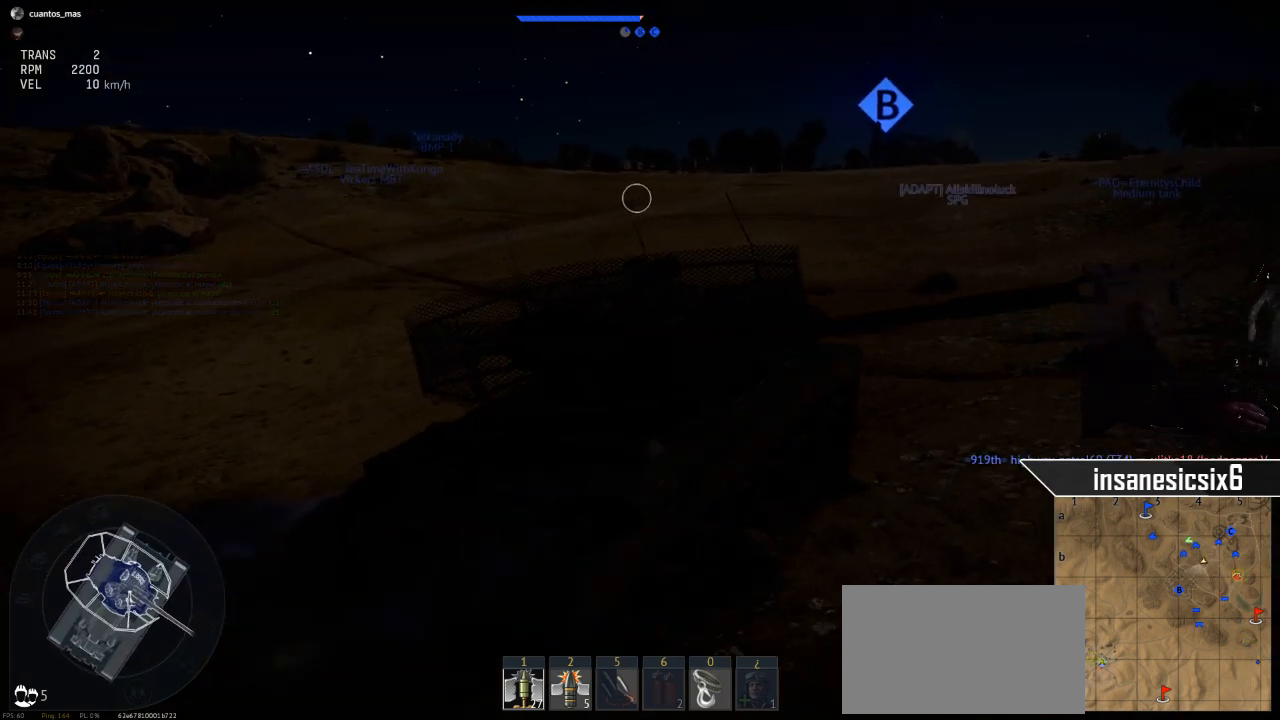
{"keys": ["w"], "mouse": [], "mouse_move": "still", "events": []}
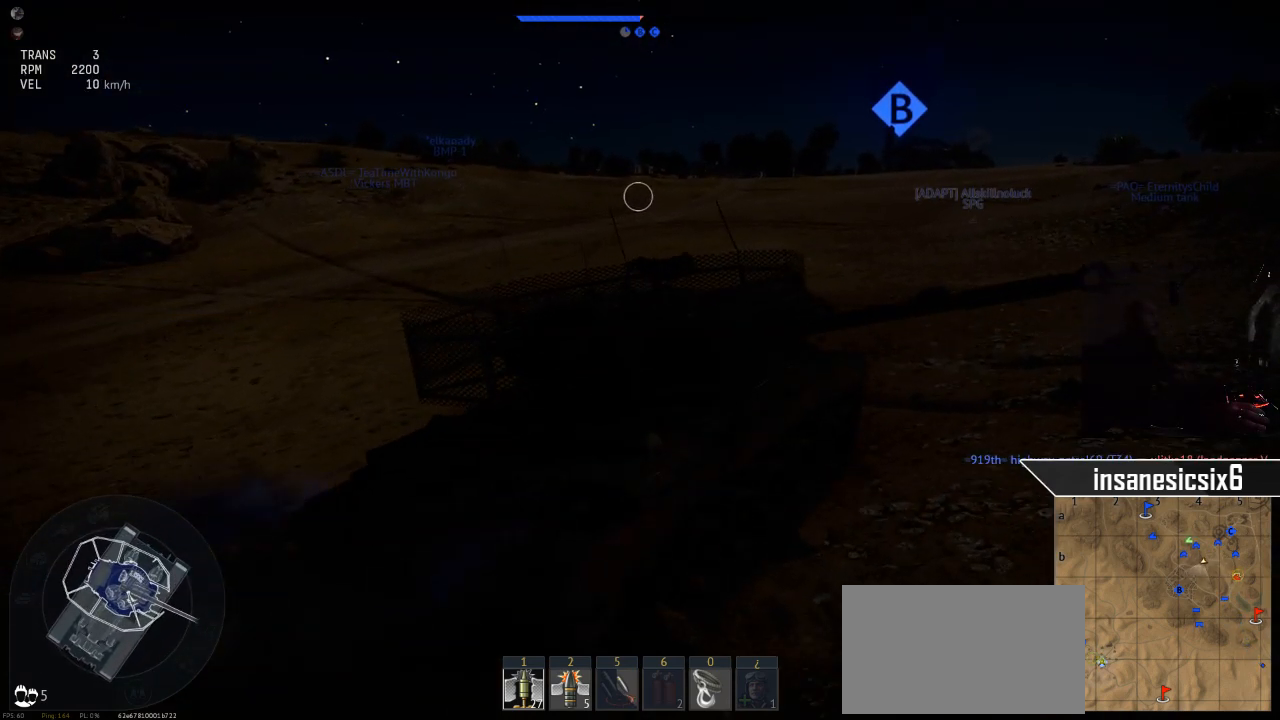
{"keys": ["a", "w"], "mouse": [], "mouse_move": "left", "events": [[183, "a", "down"]]}
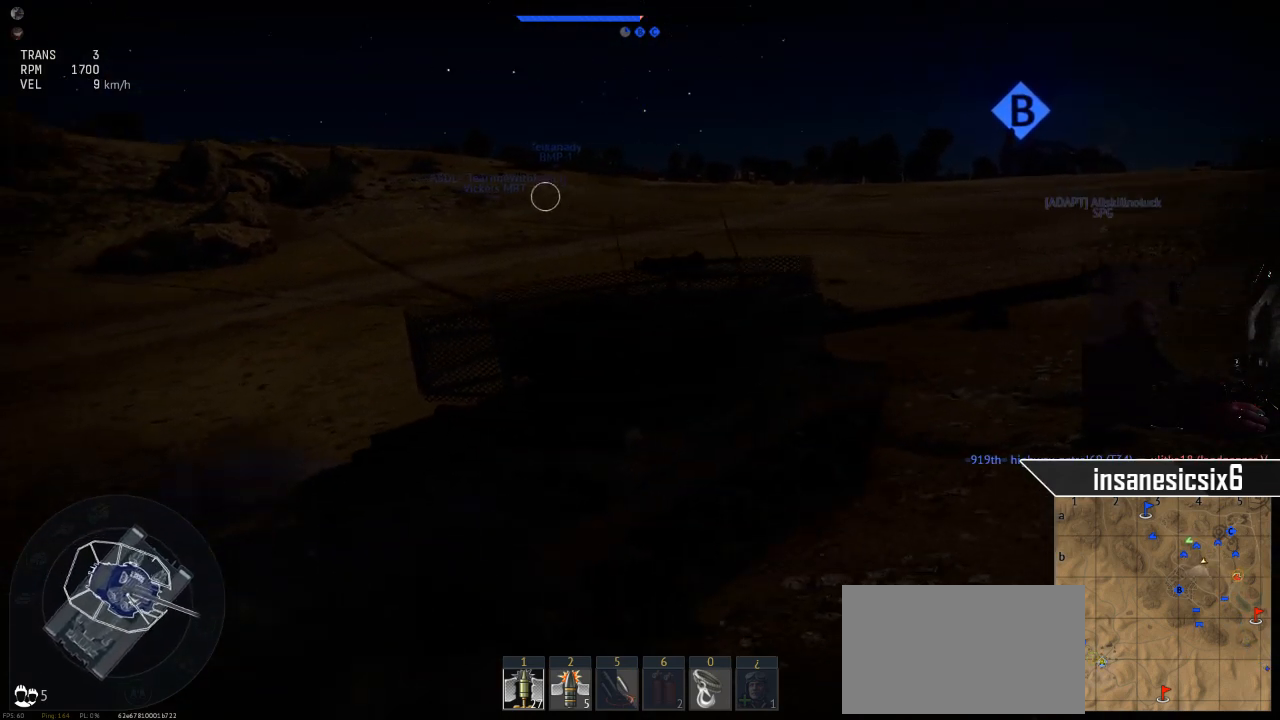
{"keys": ["a", "w"], "mouse": [], "mouse_move": "still", "events": []}
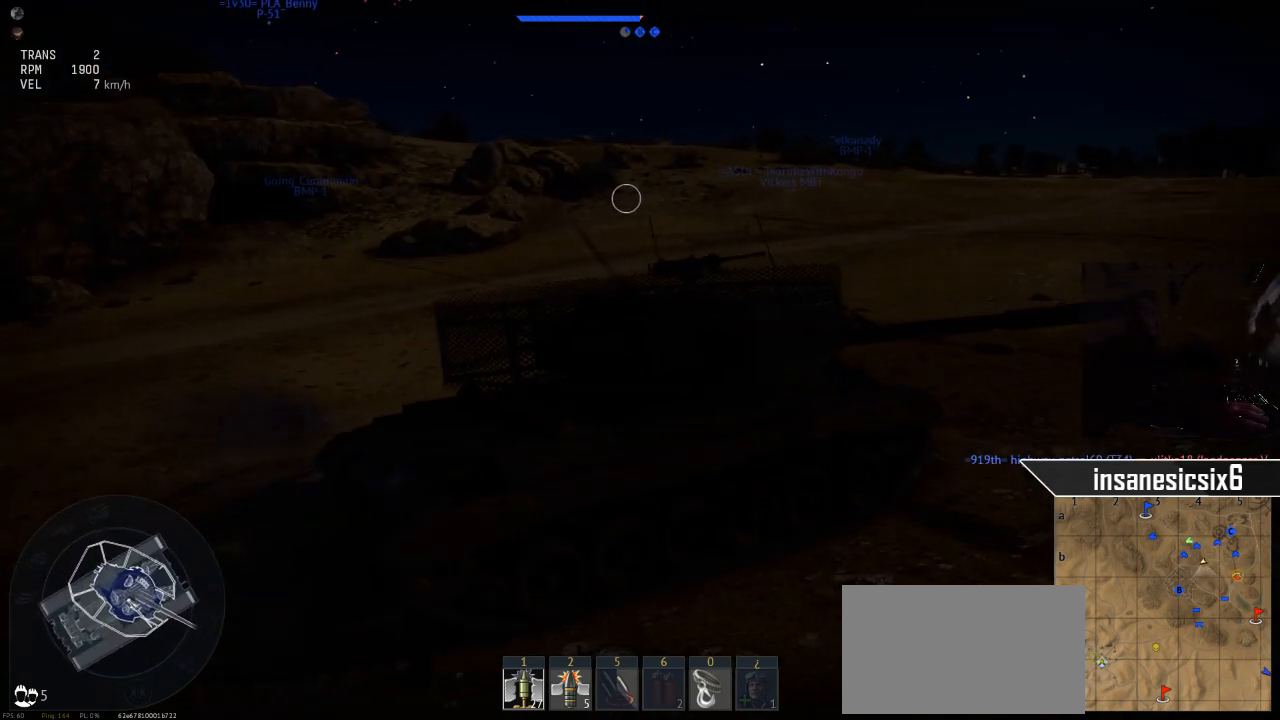
{"keys": ["a", "w"], "mouse": [], "mouse_move": "still", "events": []}
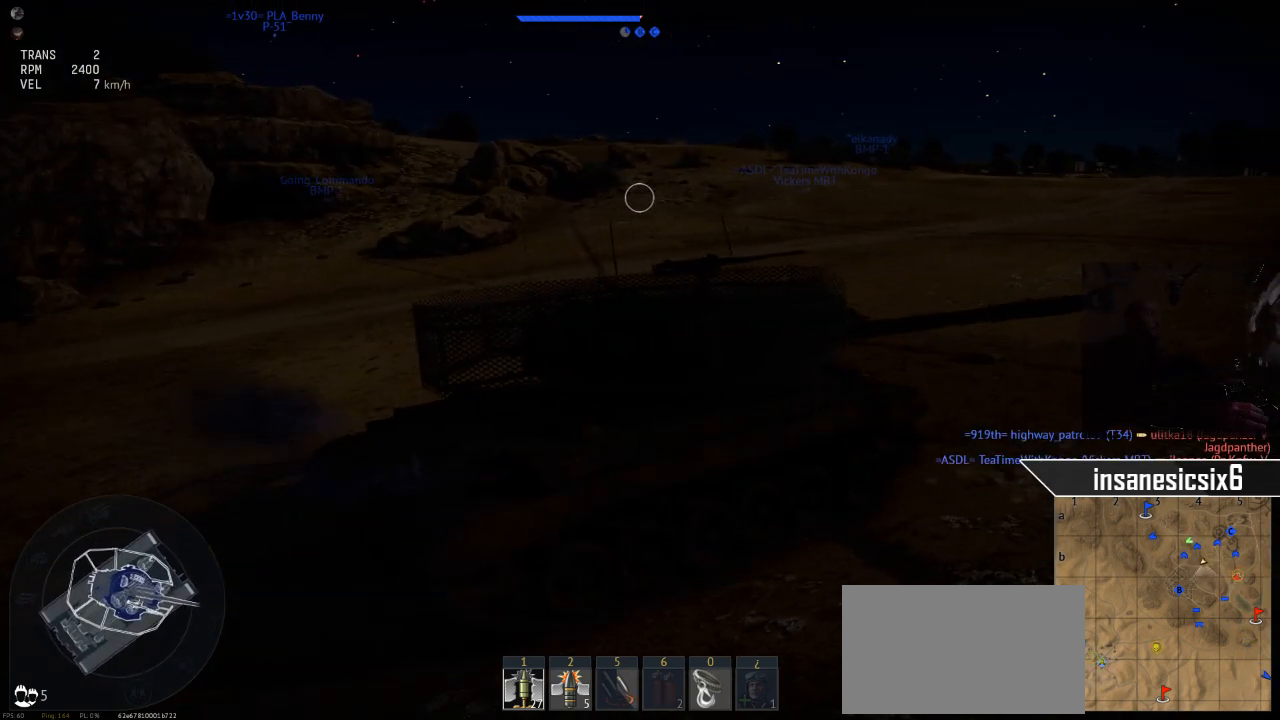
{"keys": ["a", "w"], "mouse": [], "mouse_move": "still", "events": []}
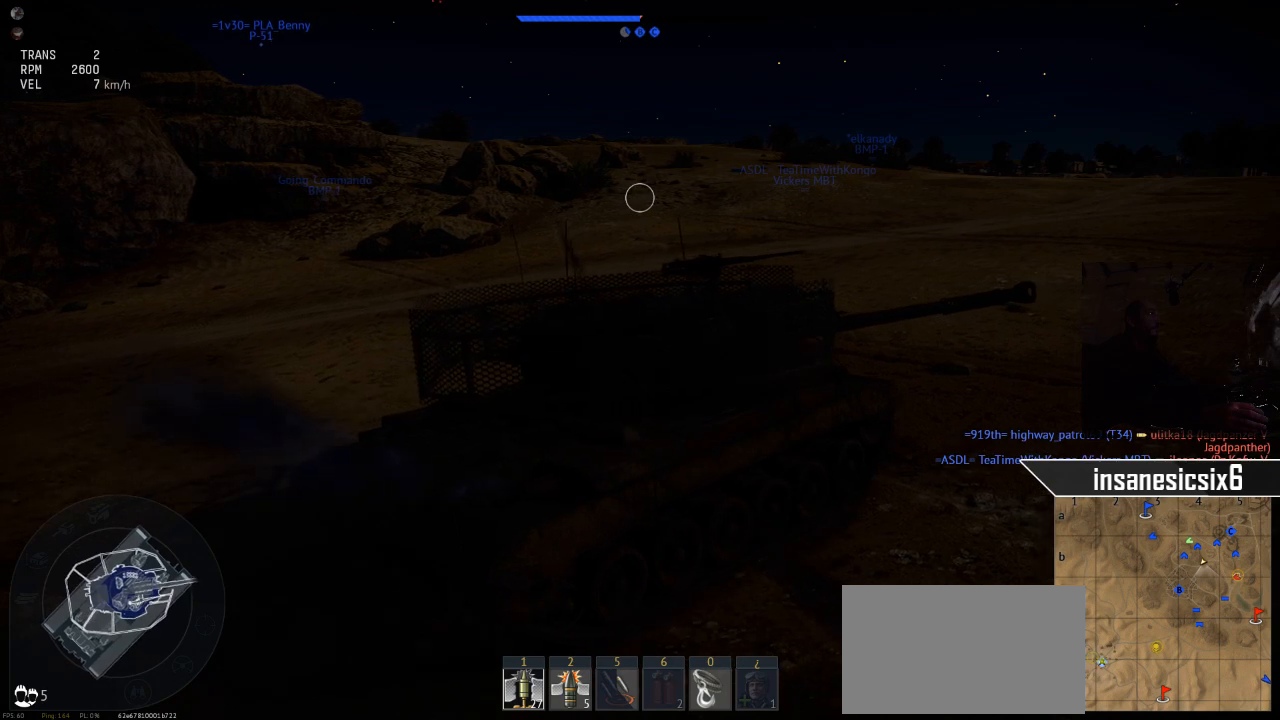
{"keys": ["a", "w"], "mouse": [], "mouse_move": "still", "events": []}
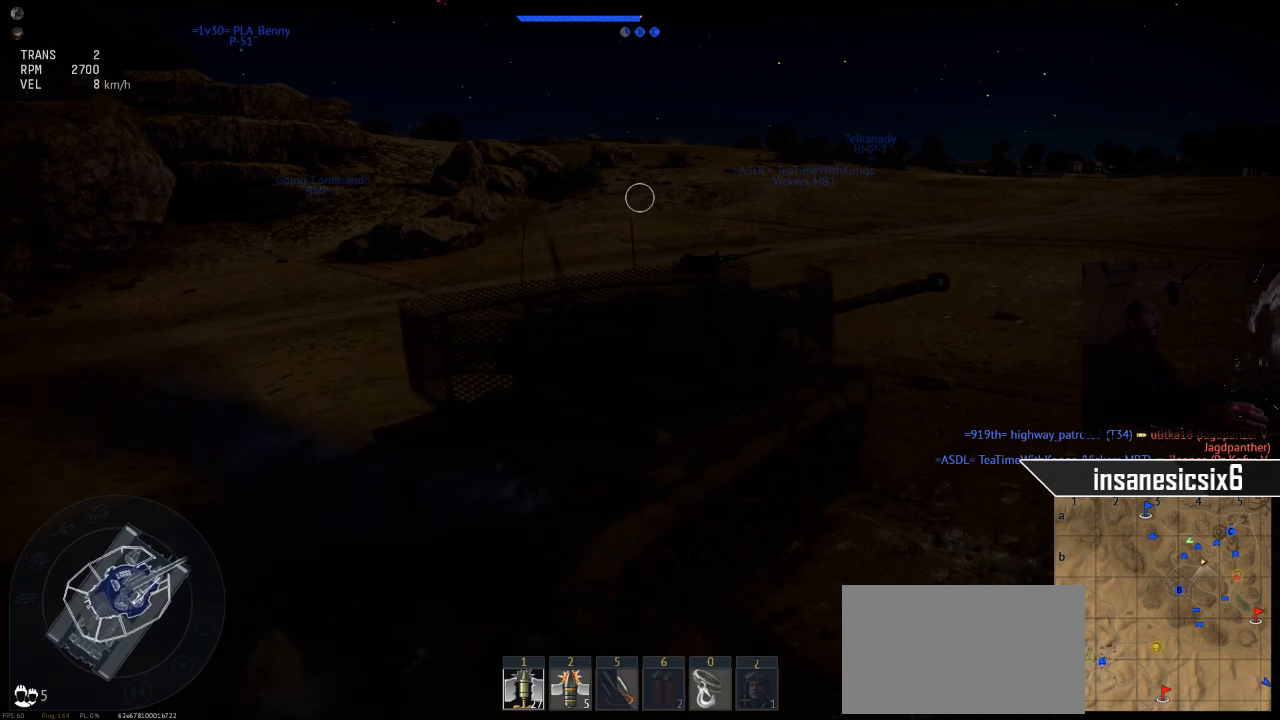
{"keys": ["a", "w"], "mouse": [], "mouse_move": "still", "events": []}
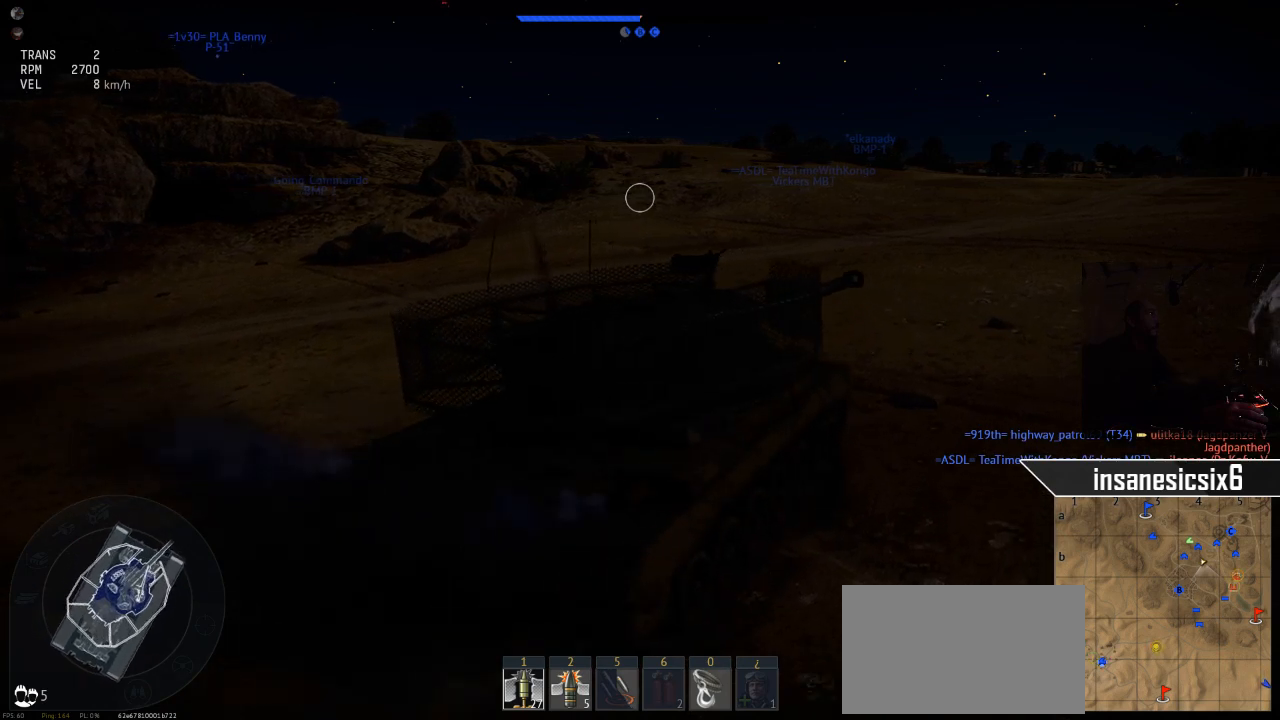
{"keys": ["a", "w"], "mouse": [], "mouse_move": "still", "events": []}
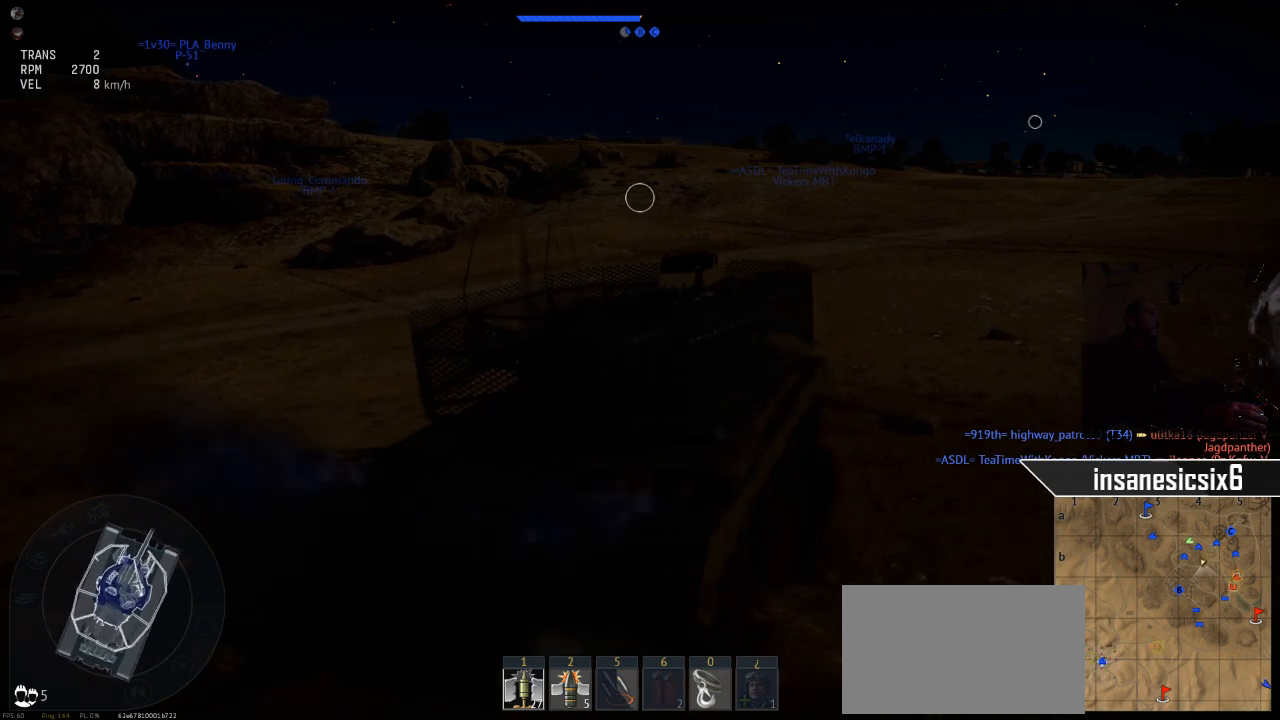
{"keys": ["w"], "mouse": [], "mouse_move": "right", "events": [[16, "a", "up"]]}
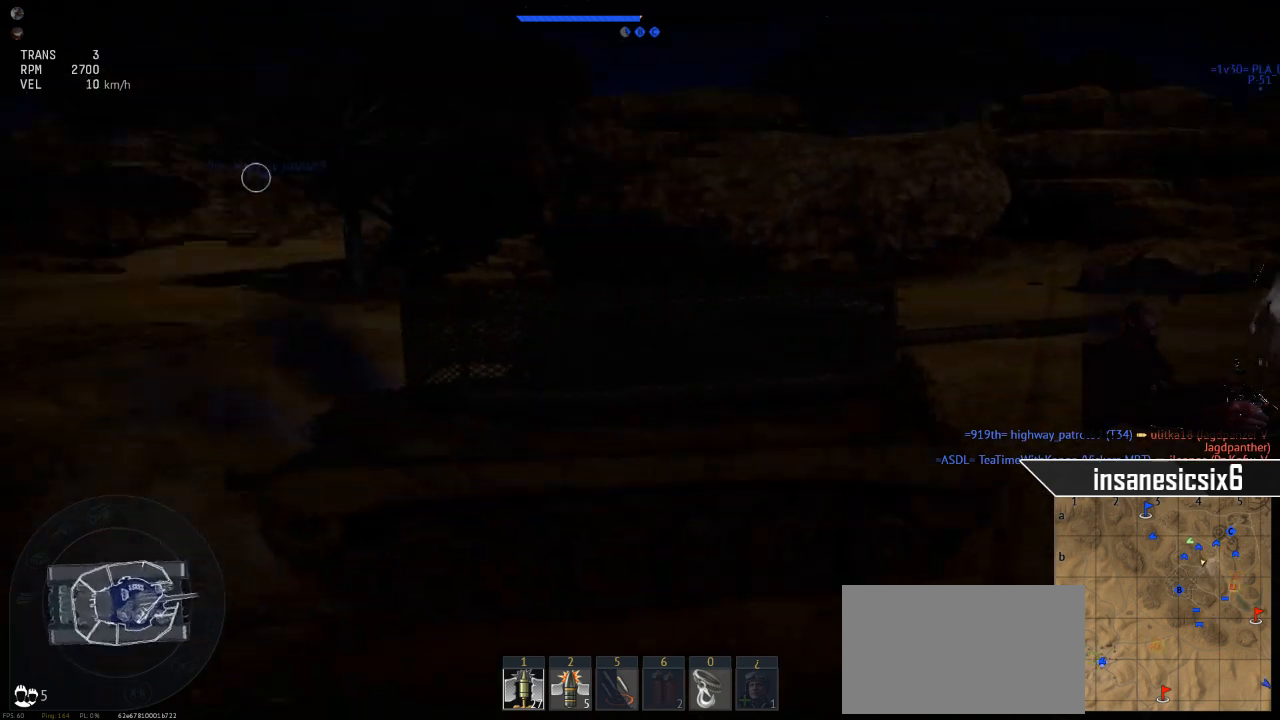
{"keys": ["w"], "mouse": [], "mouse_move": "up-right", "events": []}
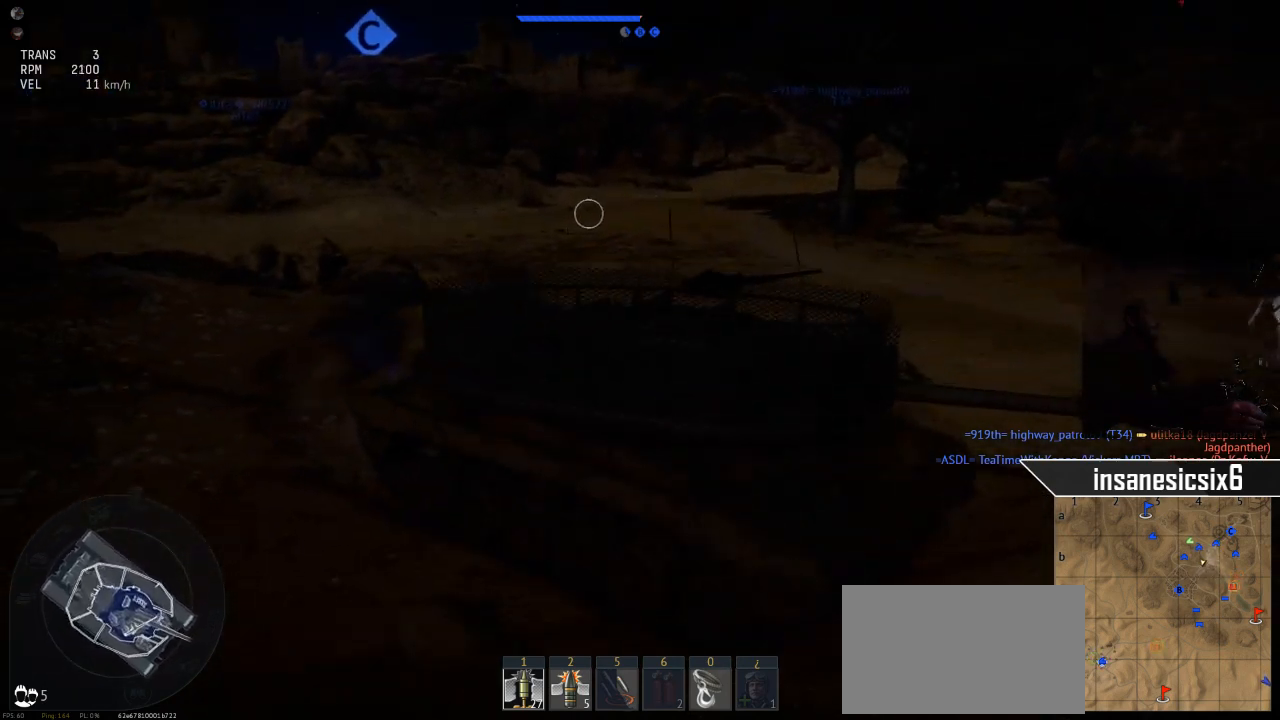
{"keys": ["w"], "mouse": [], "mouse_move": "still", "events": []}
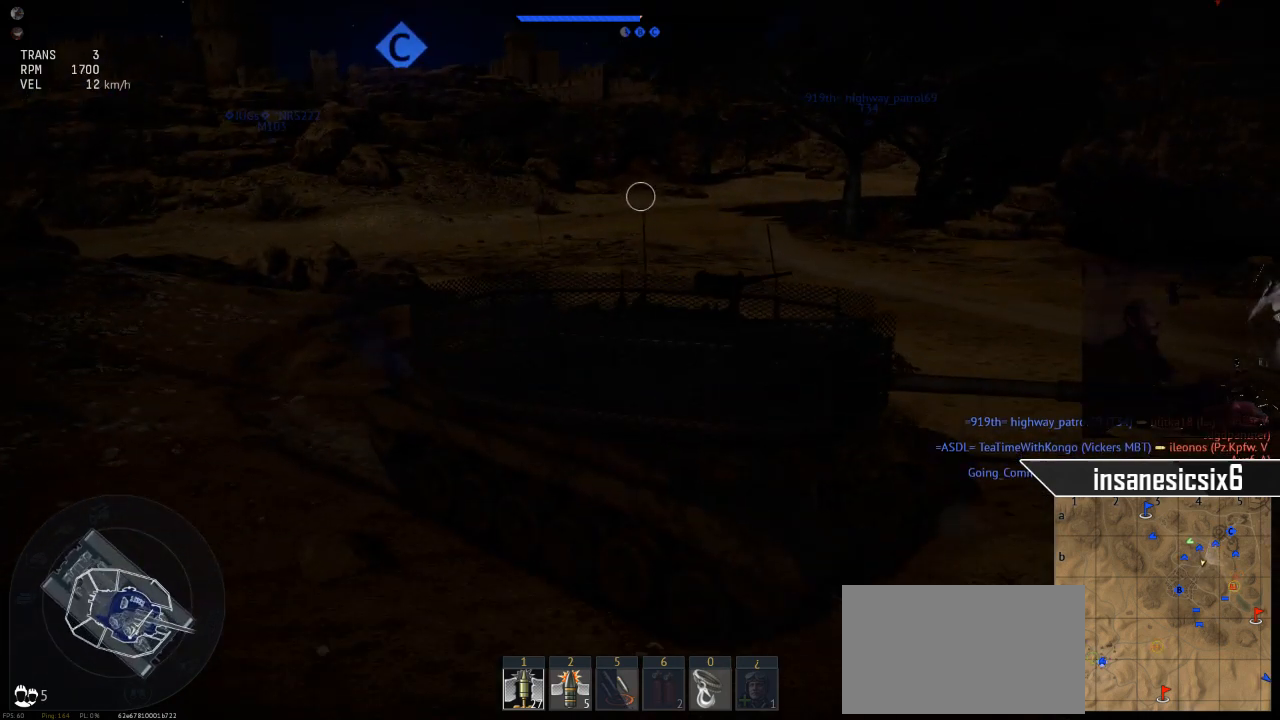
{"keys": ["w"], "mouse": [], "mouse_move": "right", "events": []}
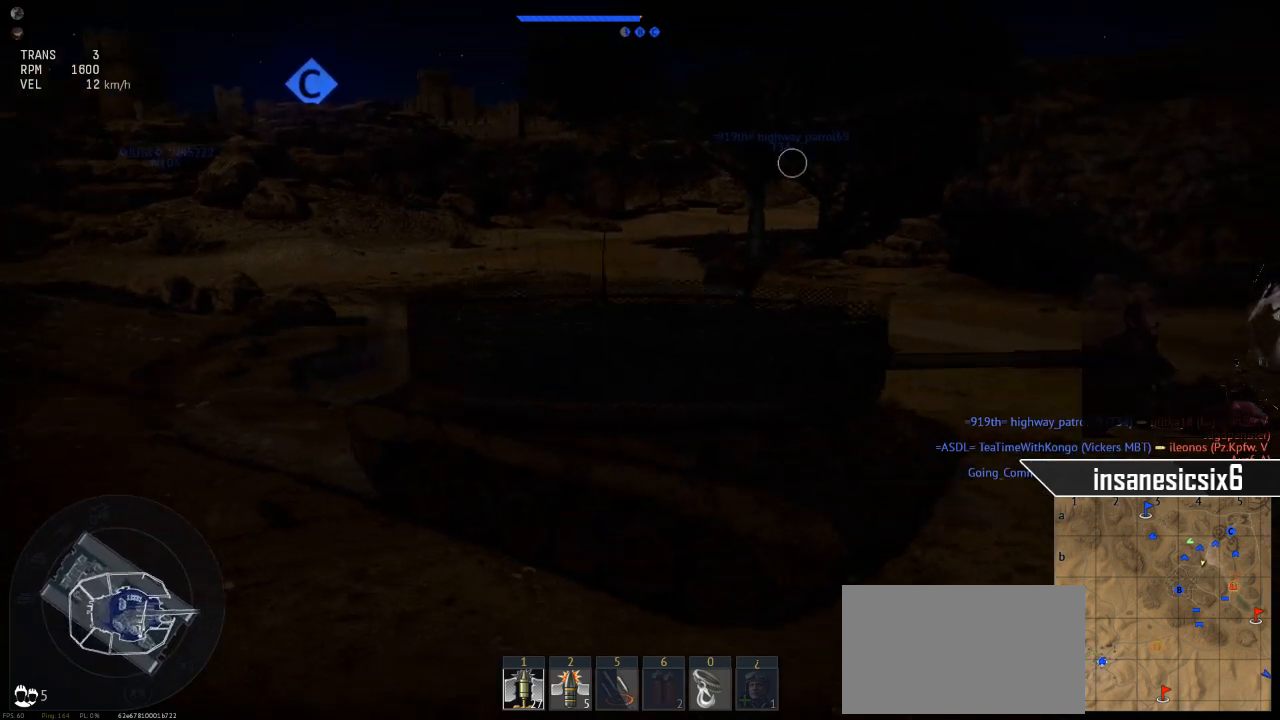
{"keys": ["w"], "mouse": [], "mouse_move": "still", "events": []}
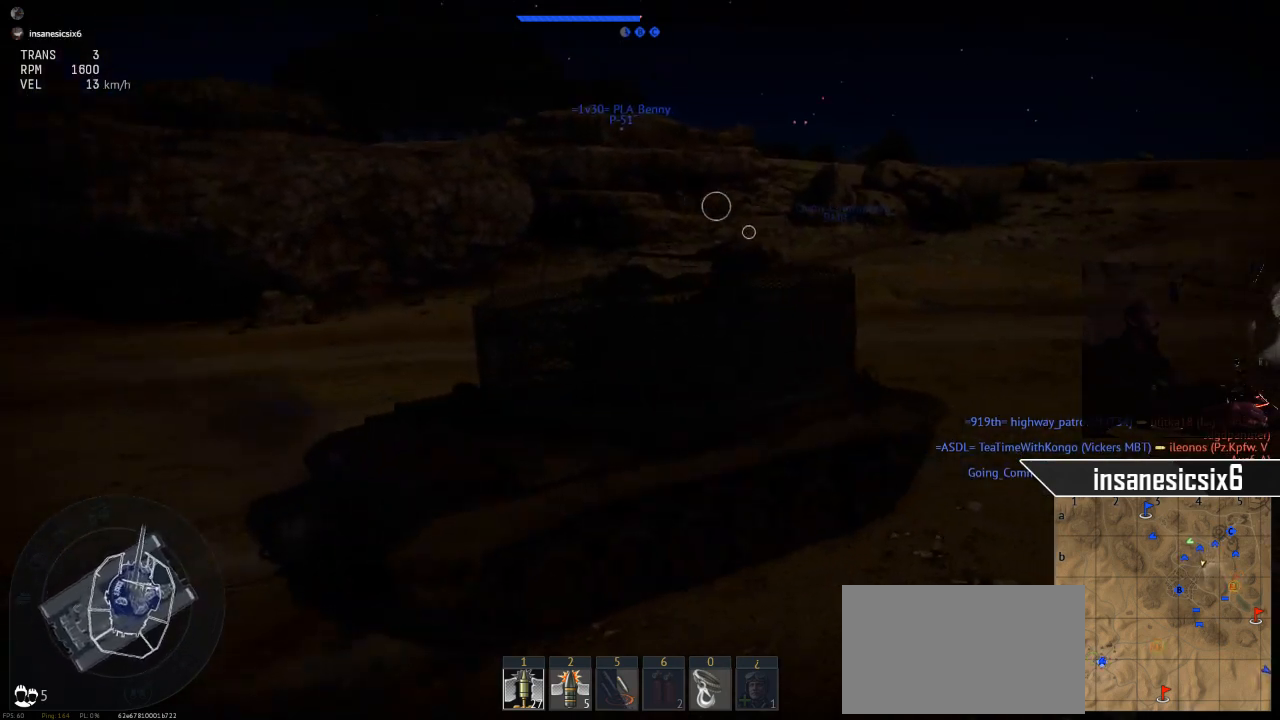
{"keys": ["w"], "mouse": [], "mouse_move": "still", "events": []}
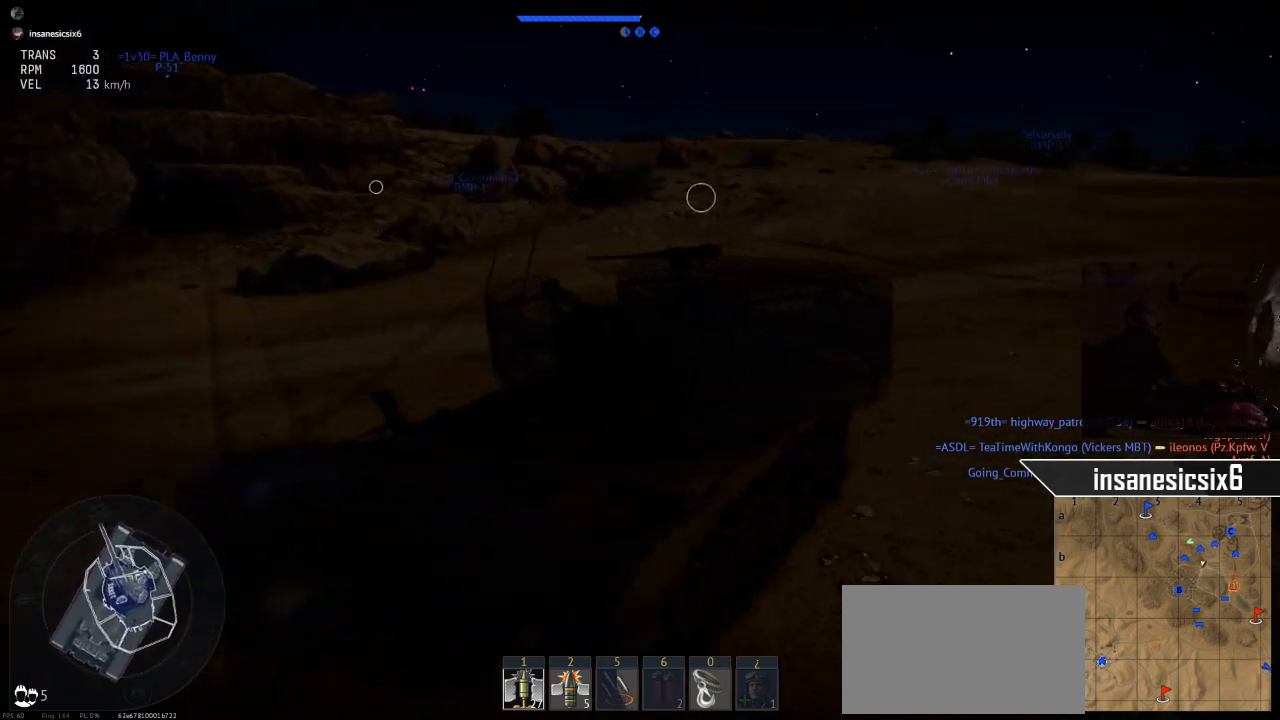
{"keys": ["tab", "w"], "mouse": [], "mouse_move": "still", "events": [[450, "tab", "down"]]}
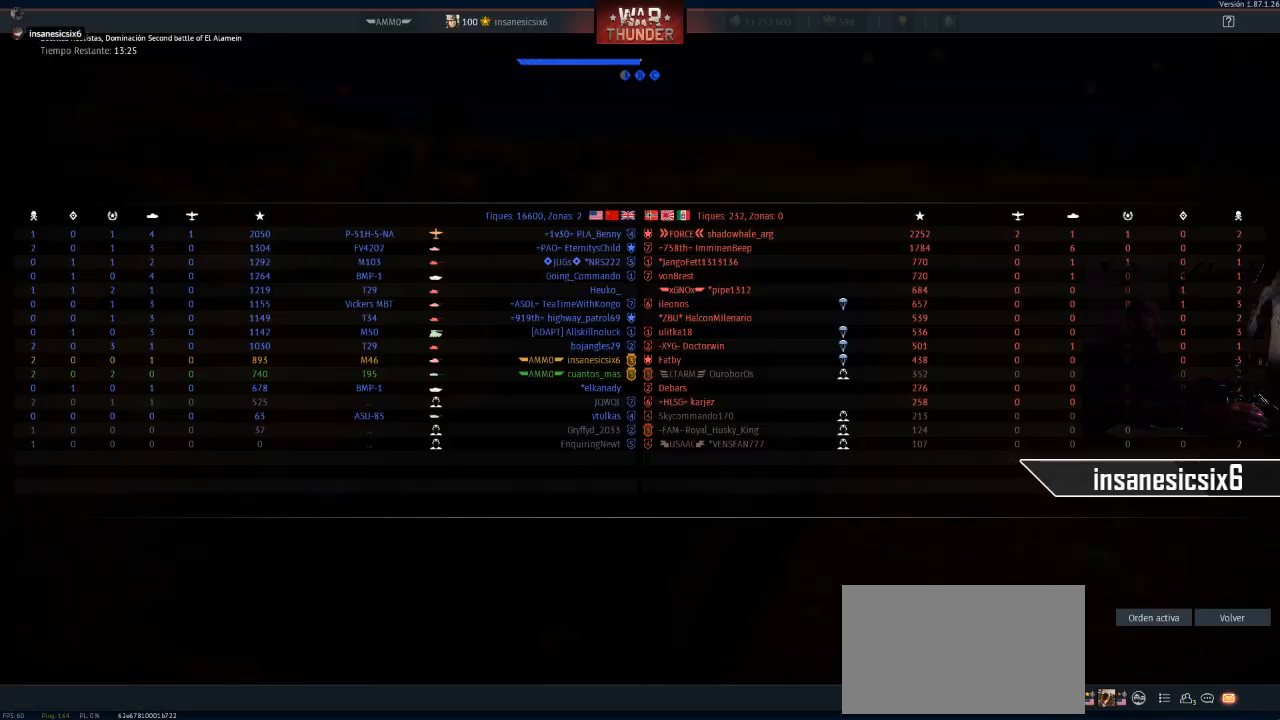
{"keys": ["w"], "mouse": [], "mouse_move": "still", "events": [[167, "tab", "up"]]}
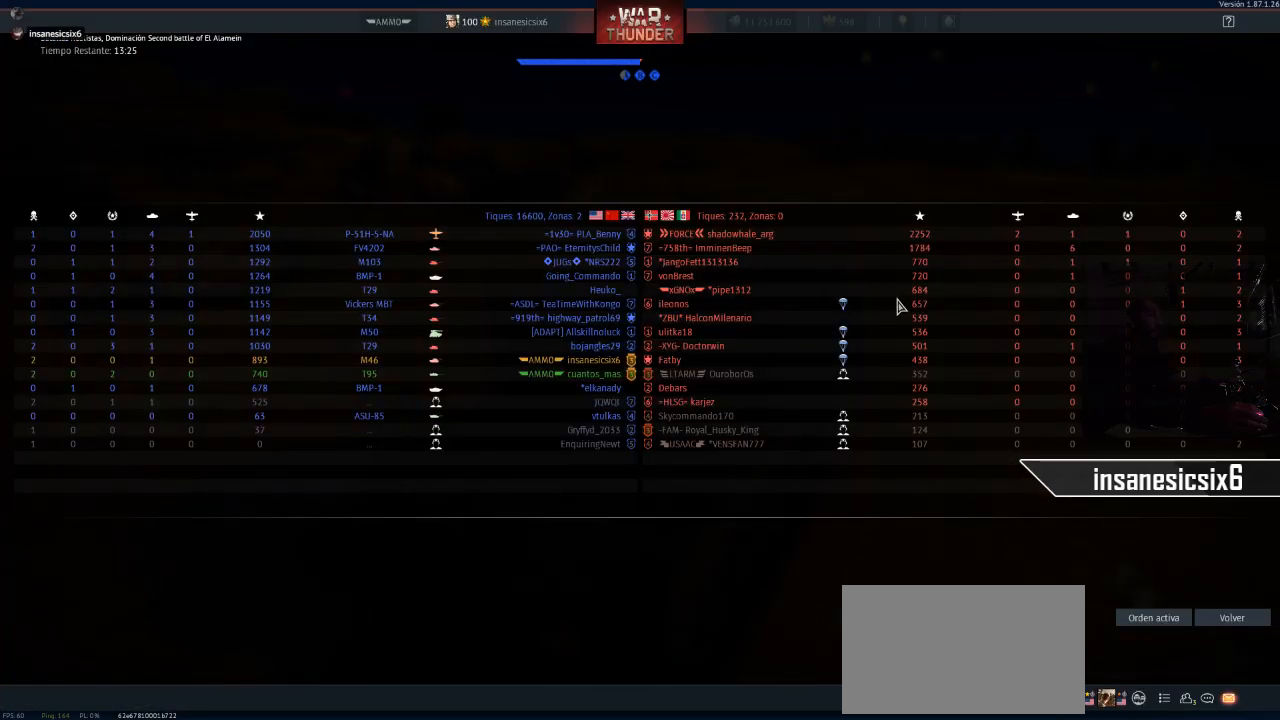
{"keys": ["w"], "mouse": [], "mouse_move": "still", "events": []}
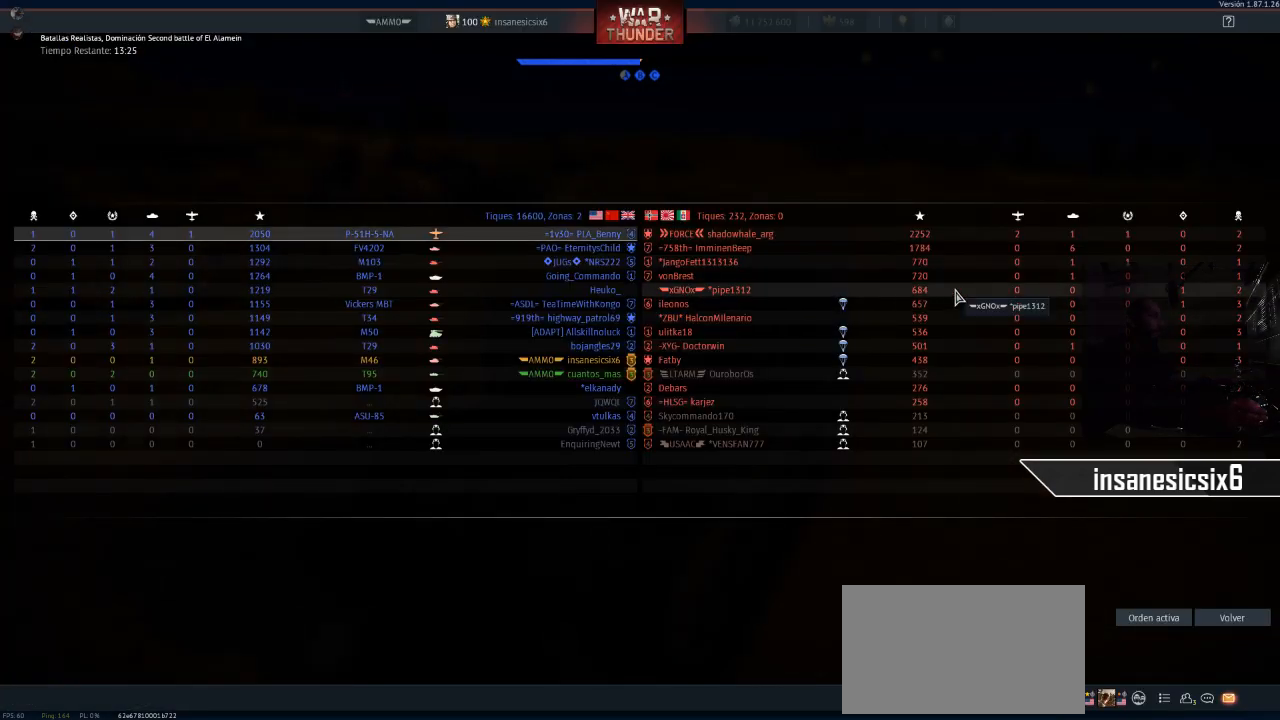
{"keys": ["w"], "mouse": [], "mouse_move": "up-left", "events": []}
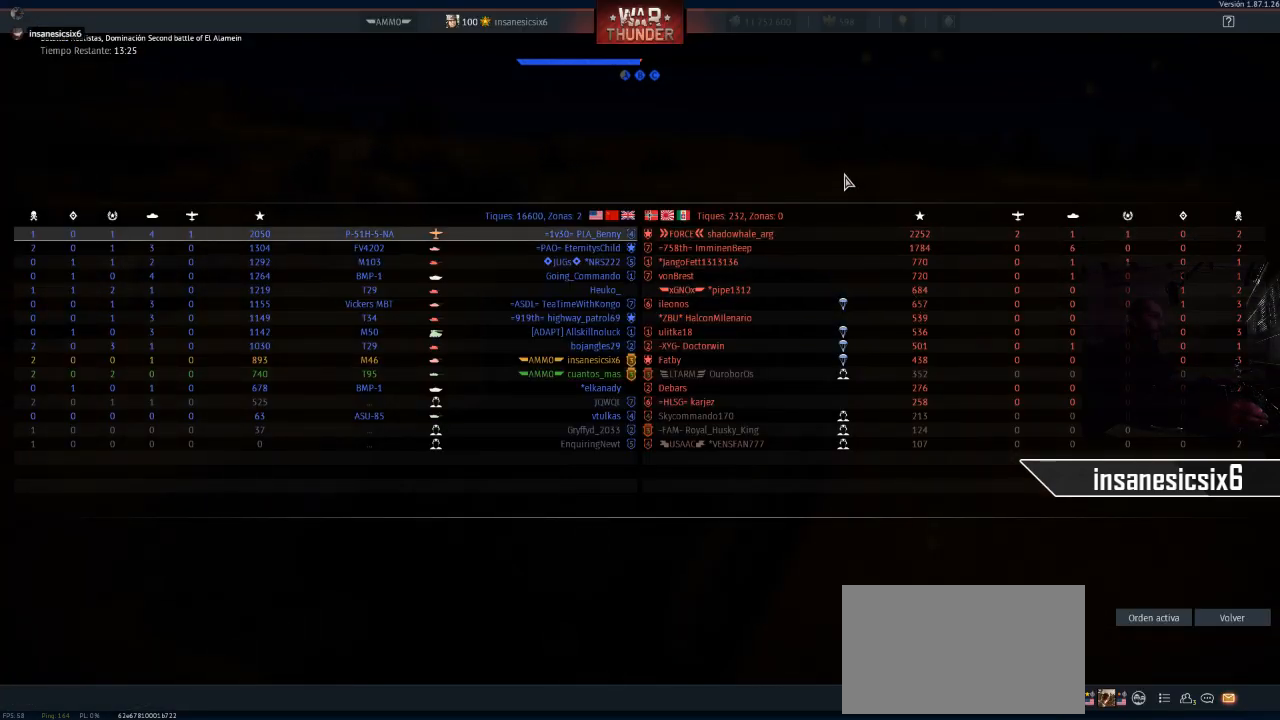
{"keys": ["w"], "mouse": [], "mouse_move": "still", "events": []}
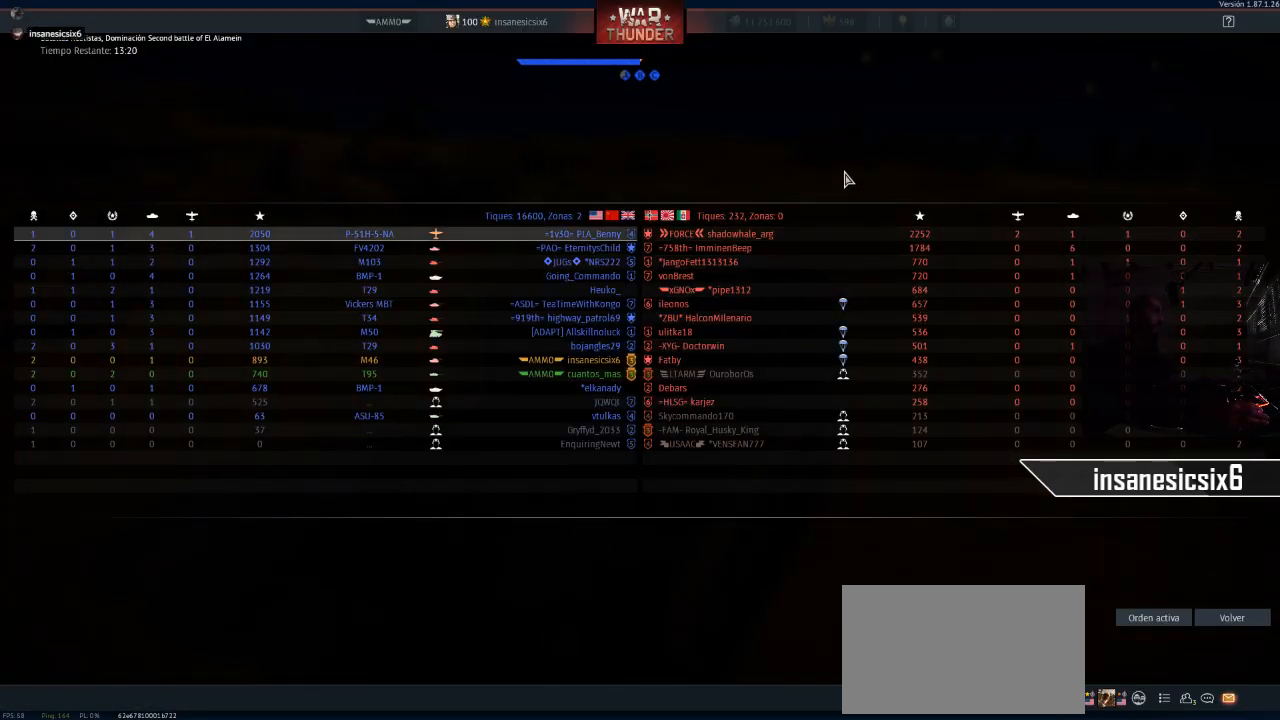
{"keys": ["w"], "mouse": [], "mouse_move": "still", "events": []}